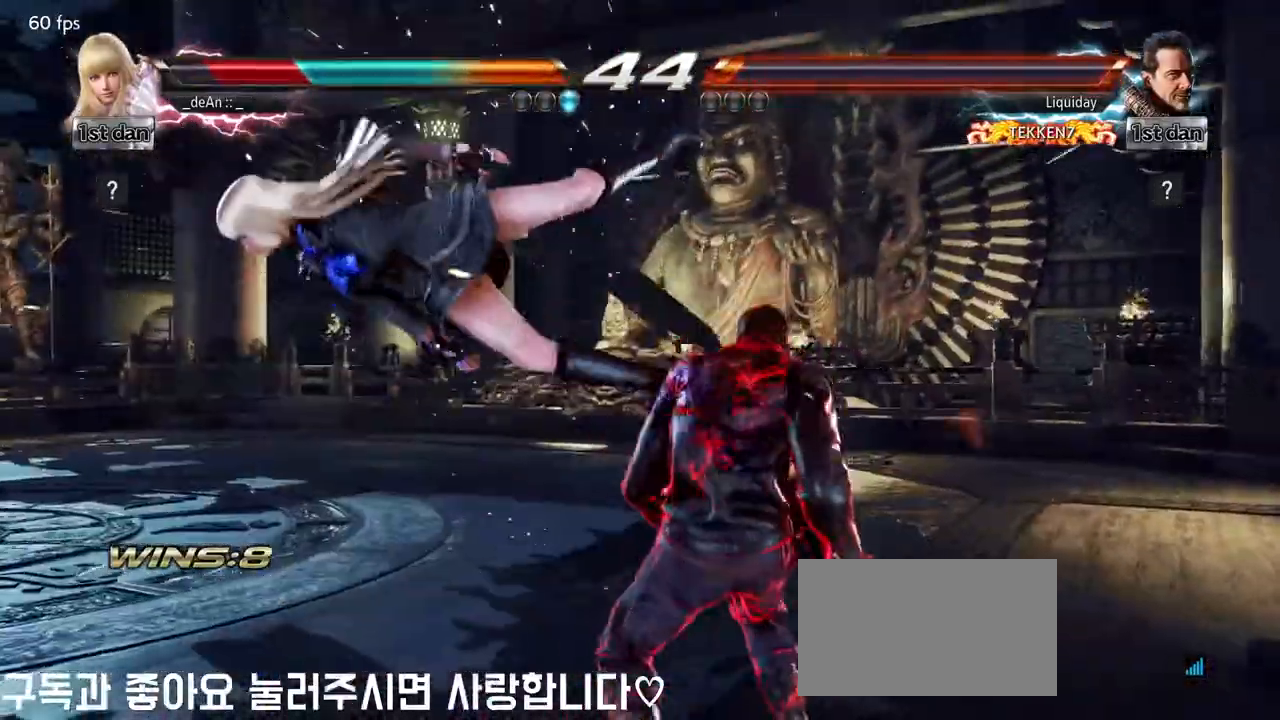
Gameplay with a controller (arcade stick); each line is a JSON object with the inputs held at the frame after it (dt_ms = milliseconds from this image to that frame). "events" lists button and stick changes between this image and that frame as [ms after this image, input, new state], when the widget could be followed in between. Not read: L3 R3.
{"dt_ms": 500, "buttons": [], "left_stick": "left"}
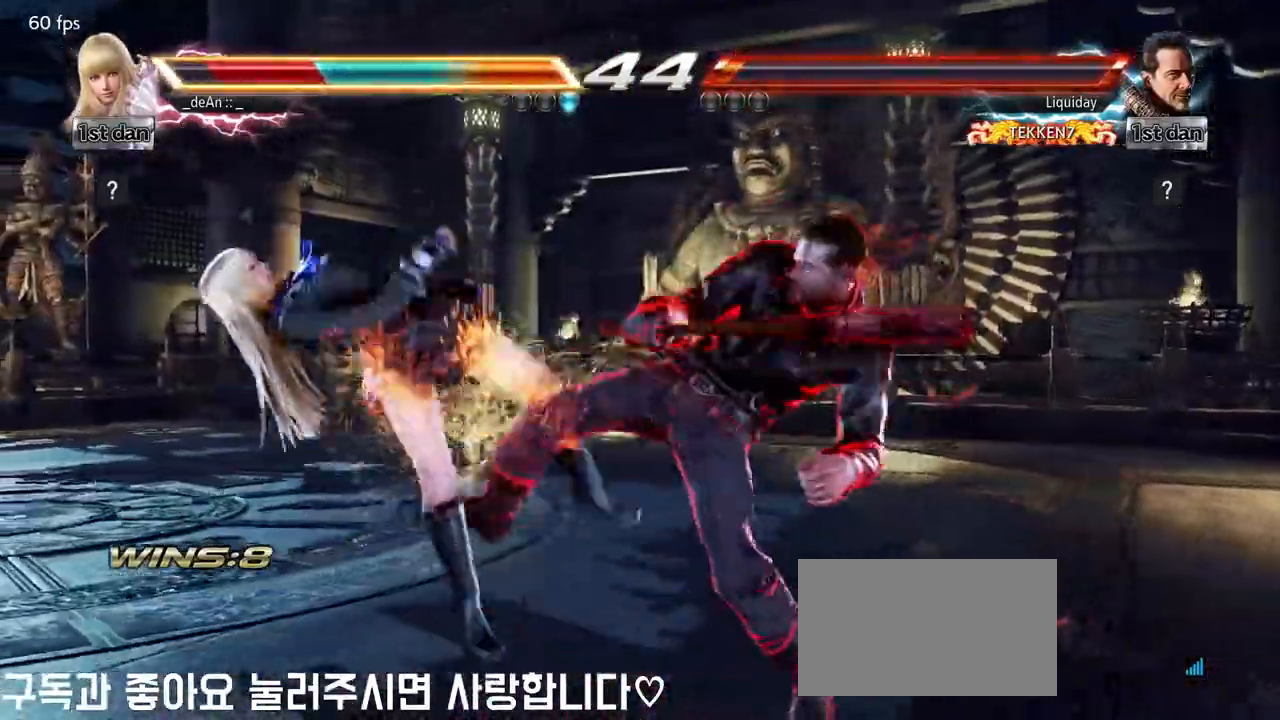
{"dt_ms": 500, "buttons": [], "left_stick": "left", "events": []}
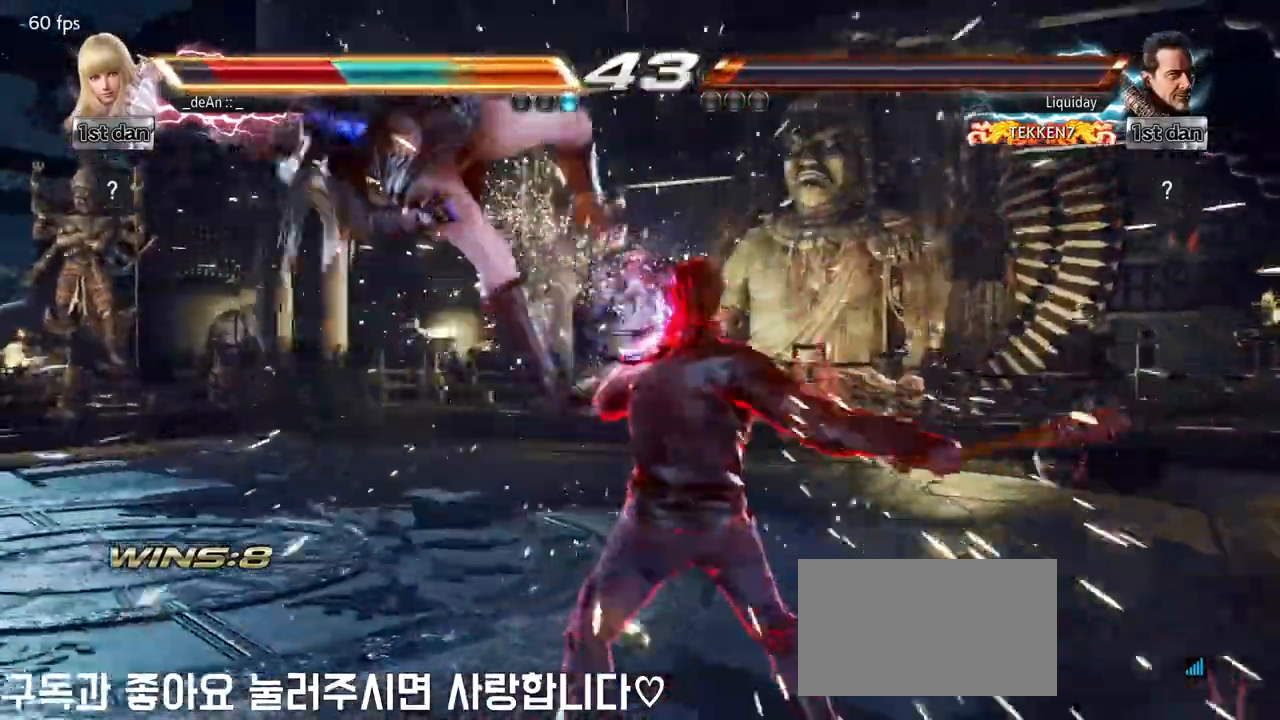
{"dt_ms": 500, "buttons": [], "left_stick": "left", "events": [[133, "SQUARE", "down"], [317, "SQUARE", "up"]]}
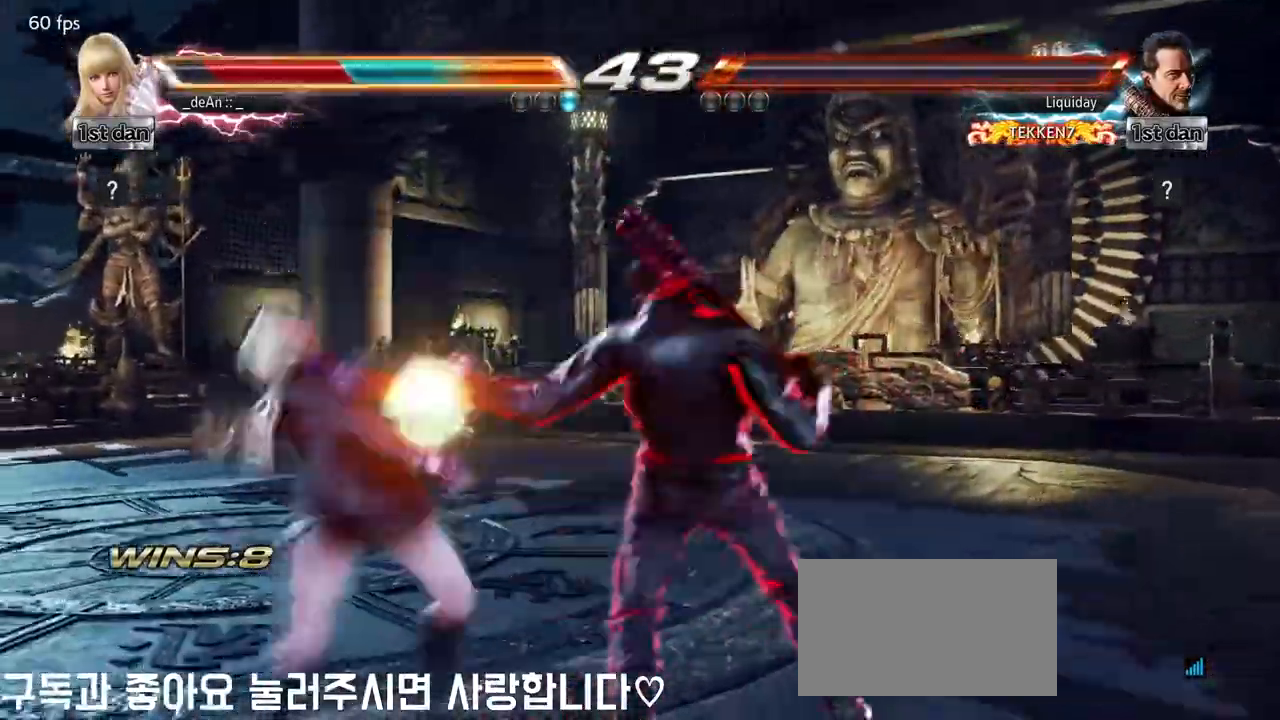
{"dt_ms": 500, "buttons": ["SQUARE"], "left_stick": "left", "events": [[417, "SQUARE", "down"]]}
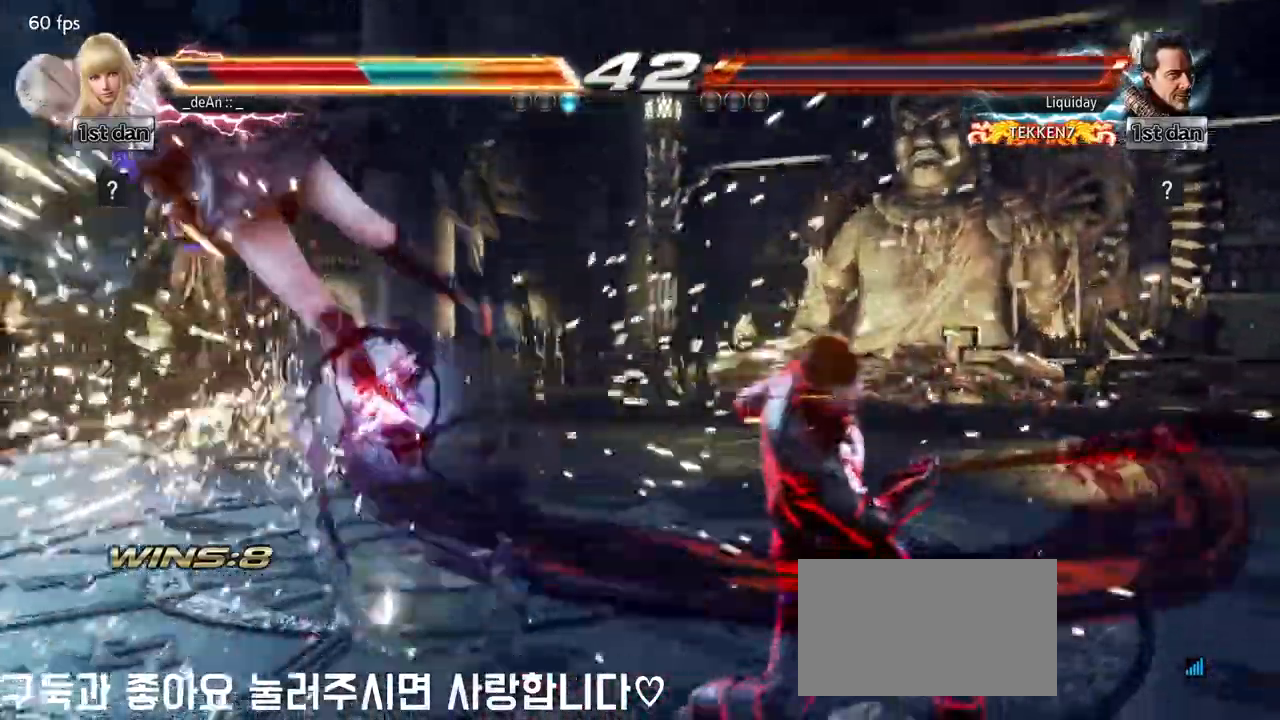
{"dt_ms": 500, "buttons": ["SQUARE"], "left_stick": "left", "events": [[100, "SQUARE", "up"], [467, "SQUARE", "down"]]}
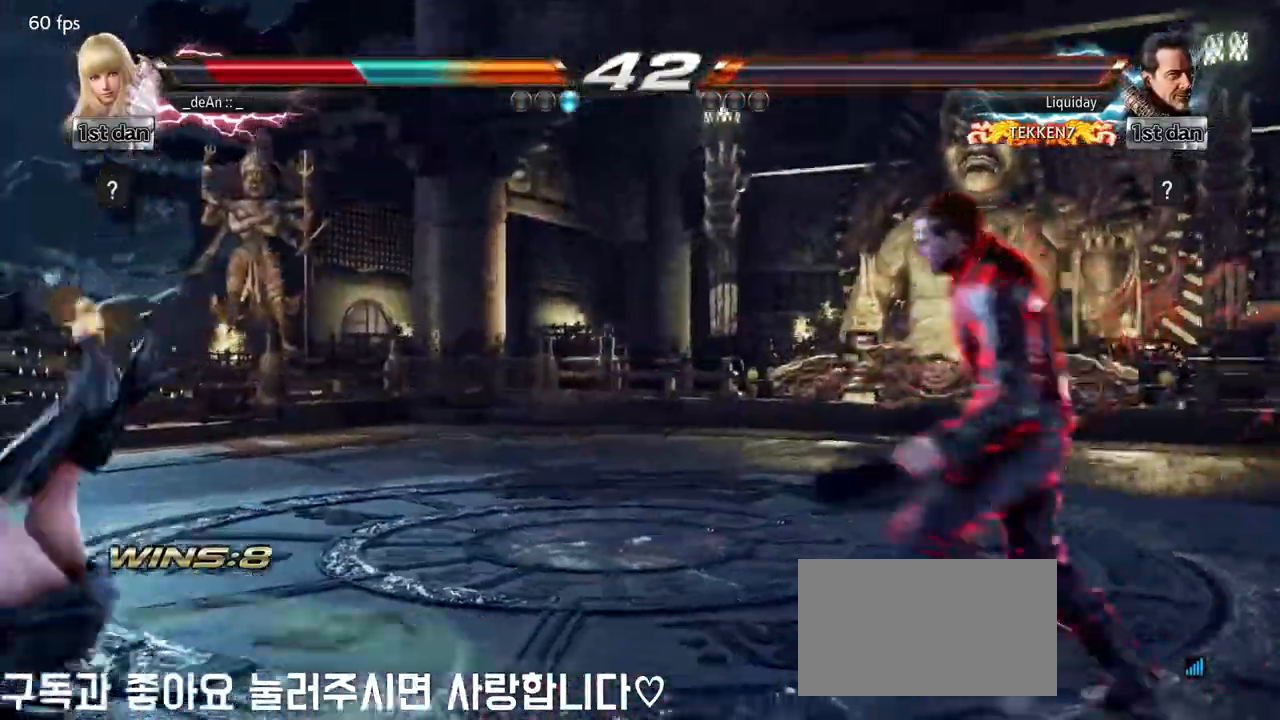
{"dt_ms": 500, "buttons": [], "left_stick": "left", "events": [[67, "SQUARE", "up"], [150, "SQUARE", "down"], [250, "SQUARE", "up"], [317, "SQUARE", "down"], [483, "SQUARE", "up"]]}
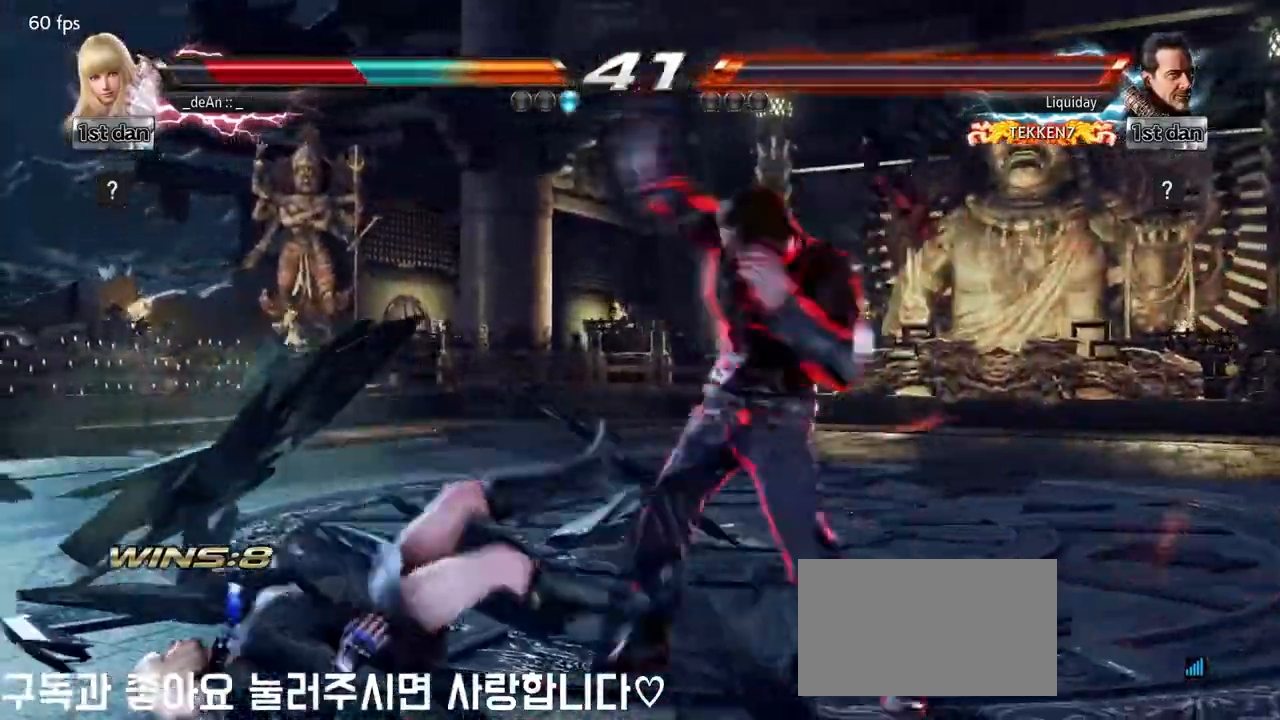
{"dt_ms": 500, "buttons": ["SQUARE"], "left_stick": "left", "events": [[450, "SQUARE", "down"]]}
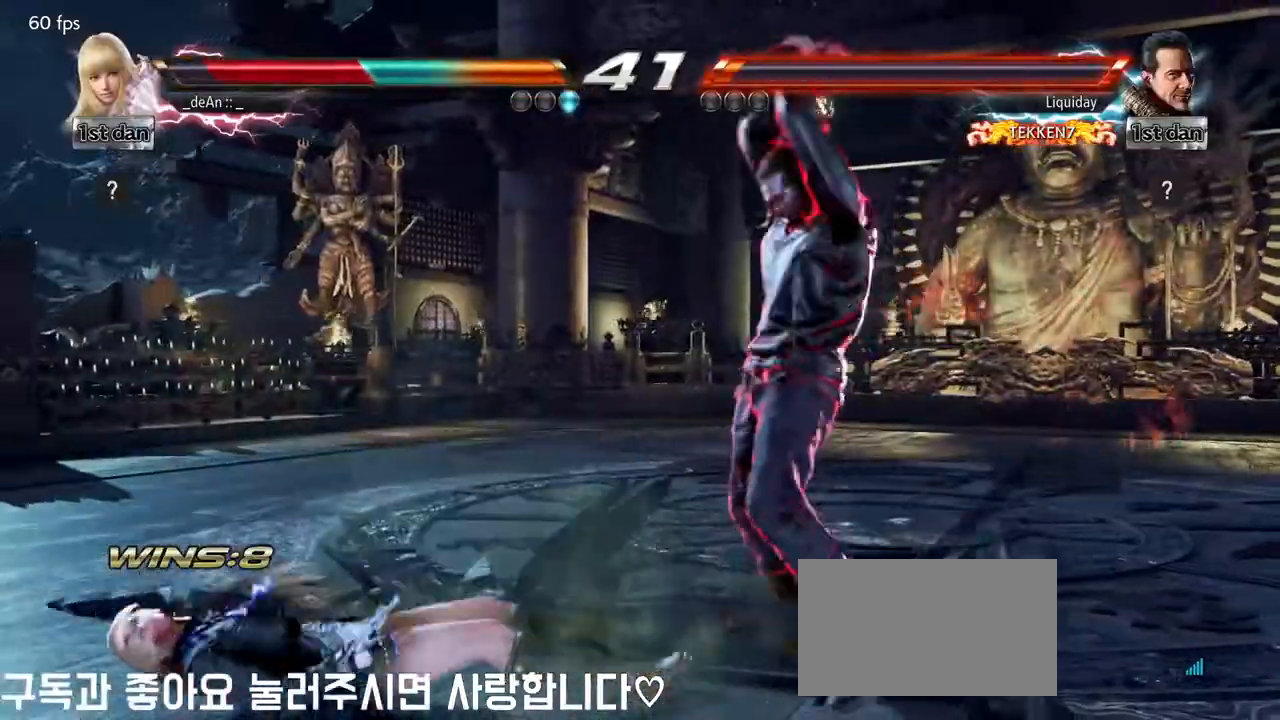
{"dt_ms": 500, "buttons": [], "left_stick": "center", "events": [[100, "SQUARE", "up"], [317, "SQUARE", "down"], [467, "SQUARE", "up"], [467, "left_stick", "center"]]}
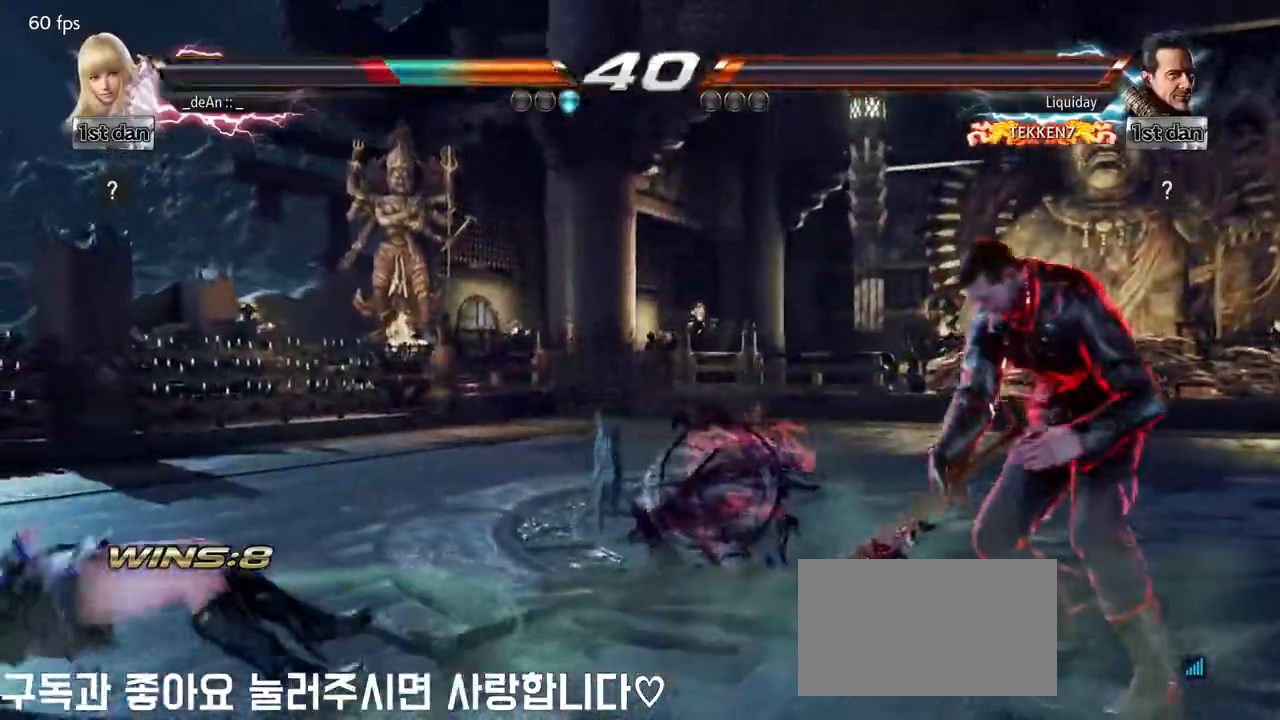
{"dt_ms": 1000, "buttons": [], "left_stick": "left"}
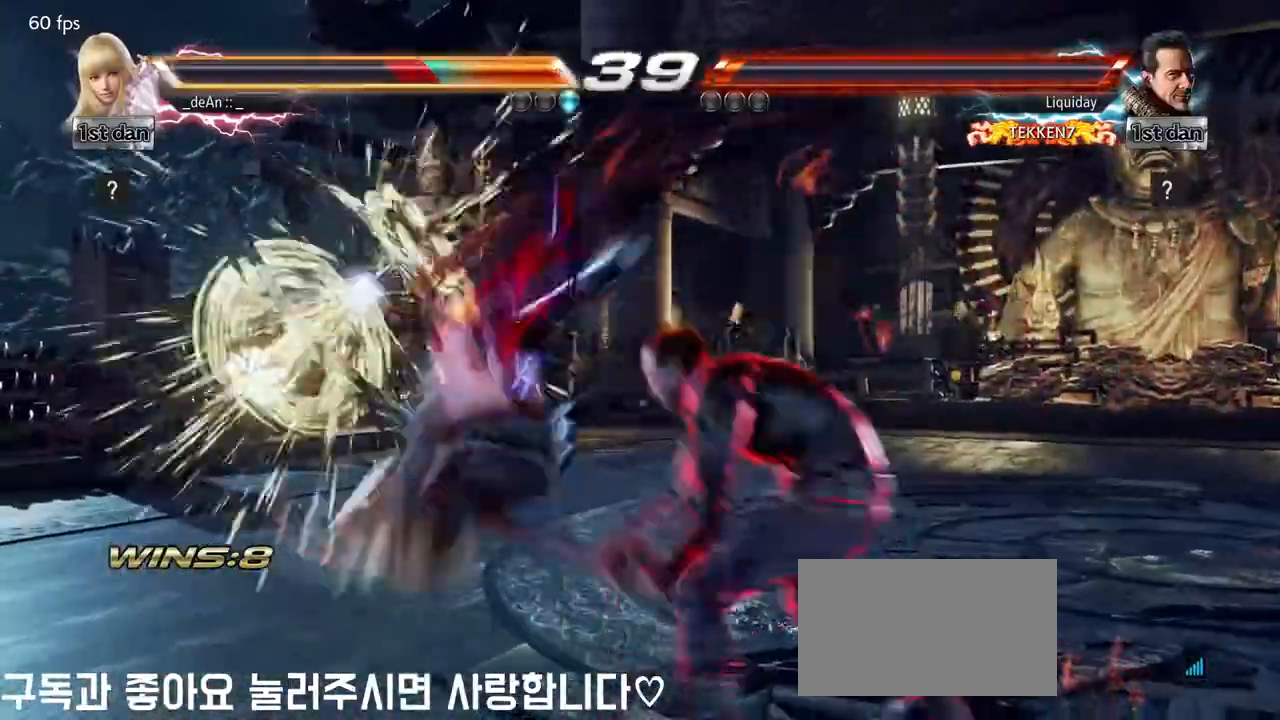
{"dt_ms": 500, "buttons": ["SQUARE"], "left_stick": "left"}
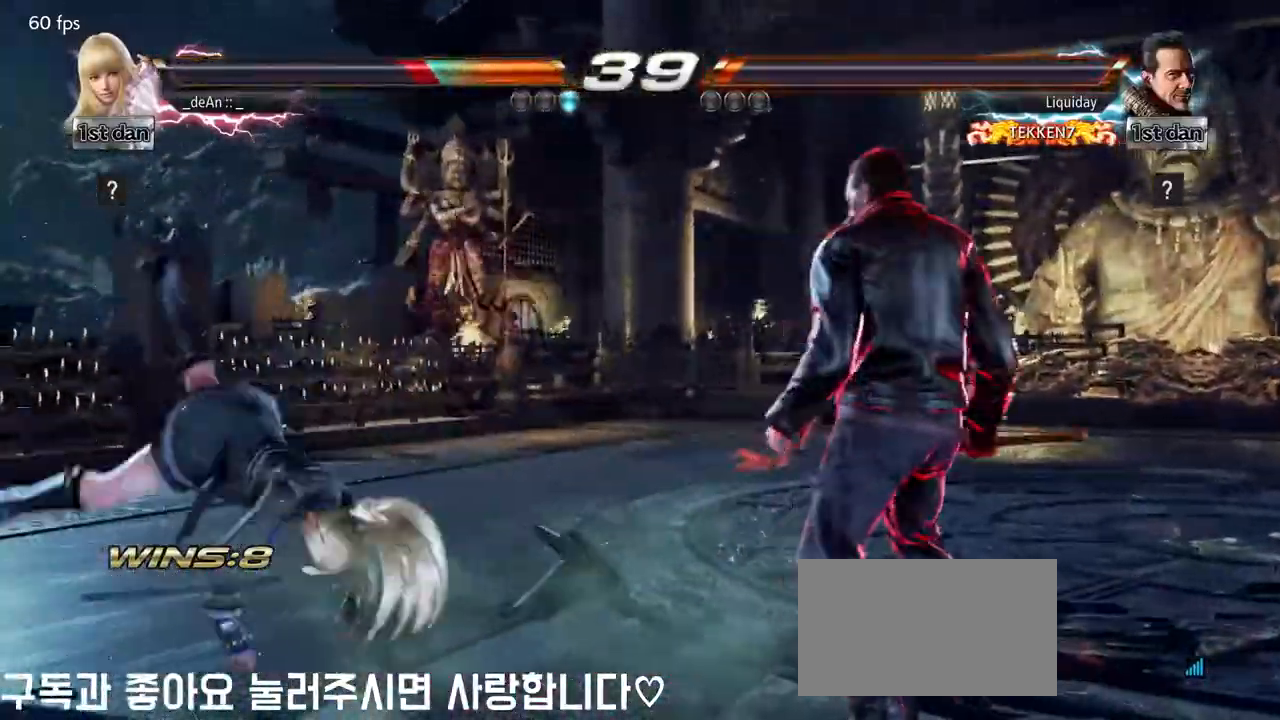
{"dt_ms": 500, "buttons": [], "left_stick": "left", "events": [[67, "SQUARE", "up"], [233, "left_stick", "center"], [333, "left_stick", "left"]]}
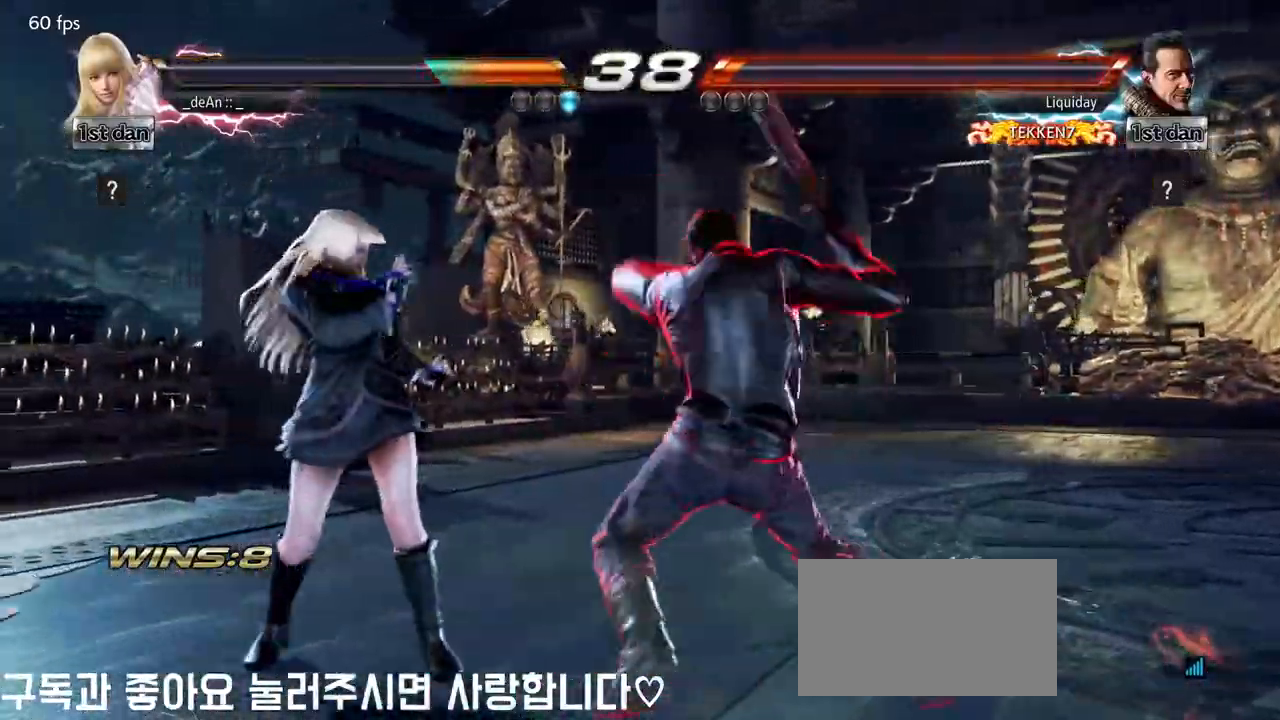
{"dt_ms": 500, "buttons": [], "left_stick": "center", "events": [[367, "left_stick", "center"]]}
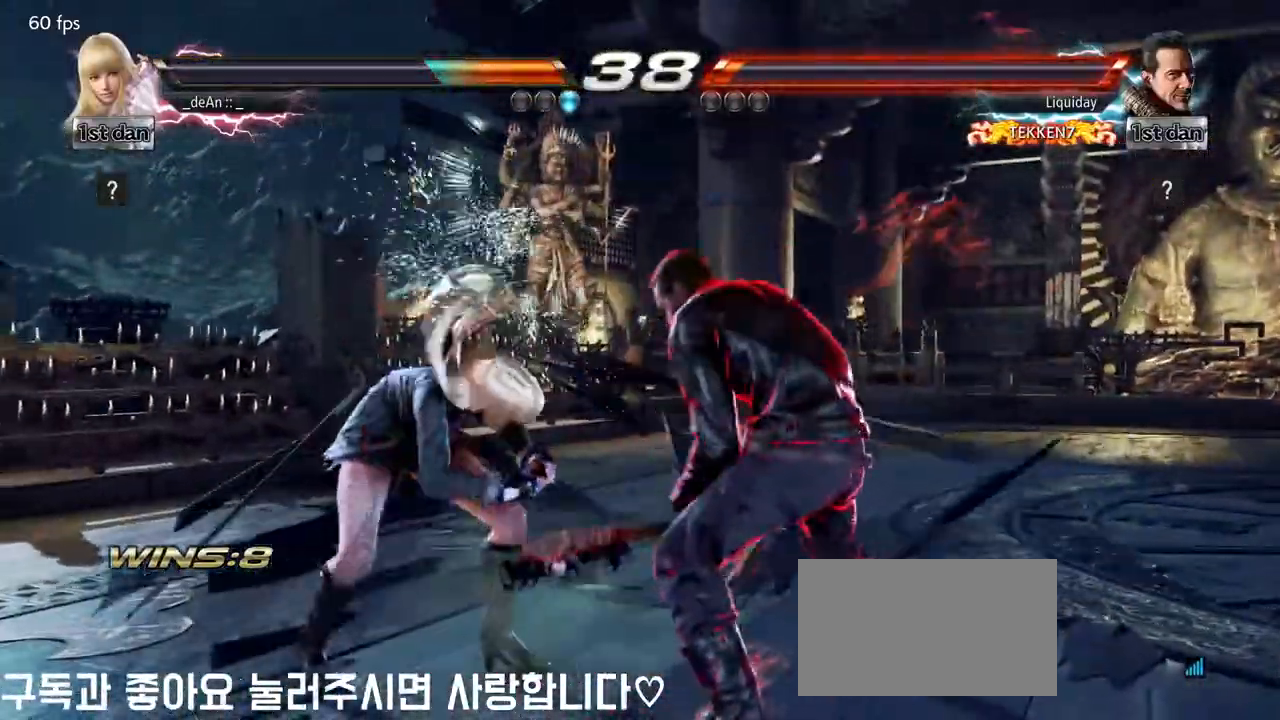
{"dt_ms": 500, "buttons": [], "left_stick": "left", "events": [[350, "left_stick", "left"]]}
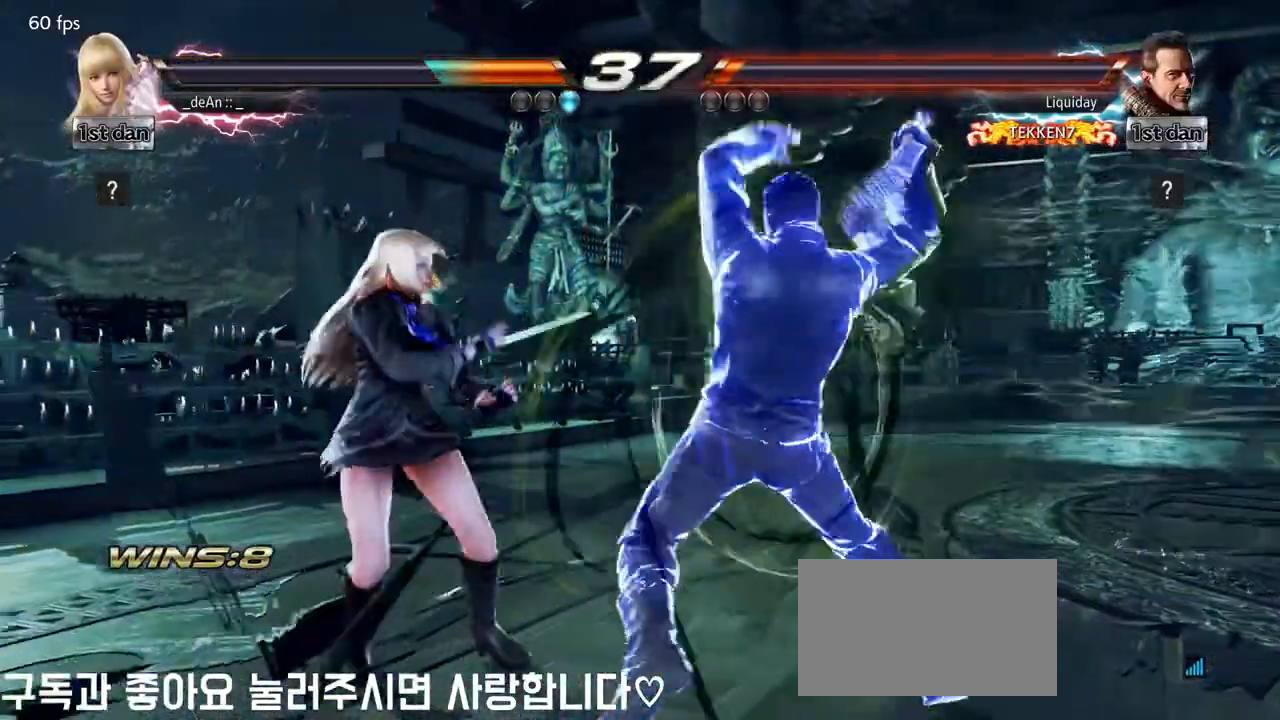
{"dt_ms": 500, "buttons": [], "left_stick": "left", "events": []}
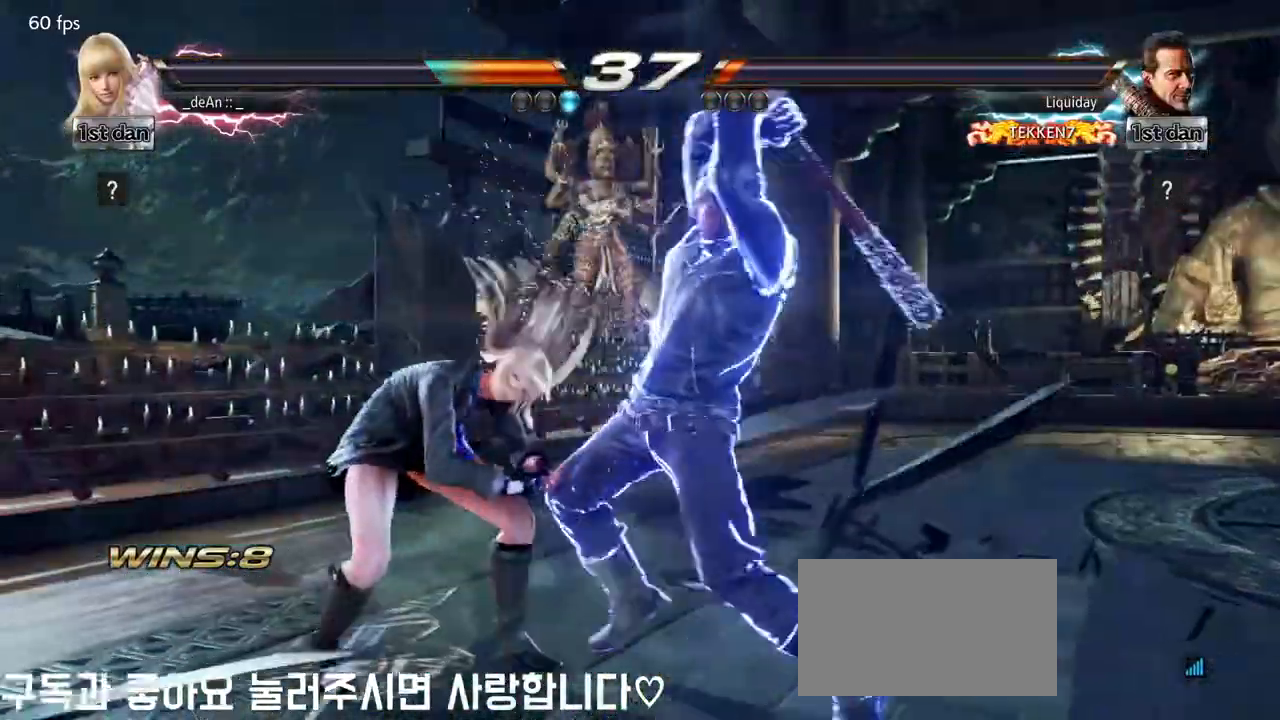
{"dt_ms": 500, "buttons": [], "left_stick": "left", "events": []}
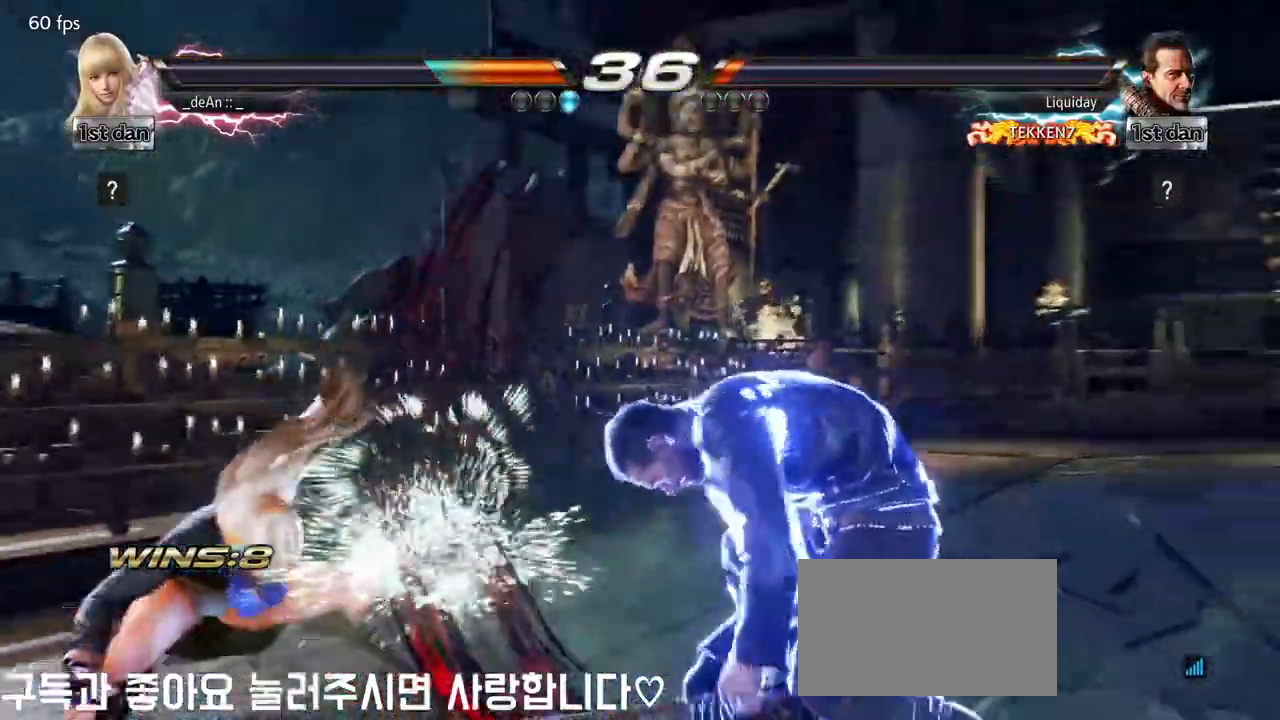
{"dt_ms": 500, "buttons": ["TRIANGLE"], "left_stick": "center", "events": [[217, "left_stick", "center"], [400, "TRIANGLE", "down"]]}
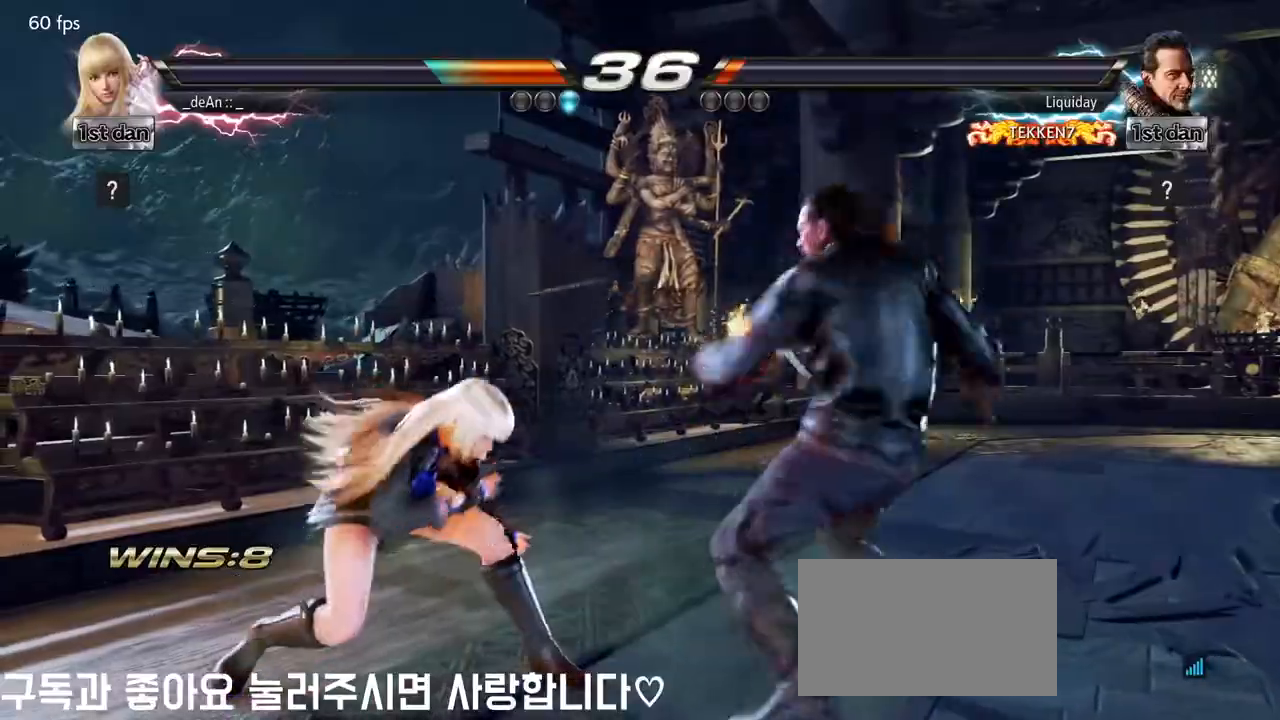
{"dt_ms": 500, "buttons": ["CIRCLE"], "left_stick": "center", "events": [[17, "SQUARE", "down"], [117, "TRIANGLE", "up"], [167, "SQUARE", "up"], [267, "CIRCLE", "down"], [267, "CROSS", "down"], [300, "CROSS", "up"], [383, "CIRCLE", "up"], [417, "CIRCLE", "down"]]}
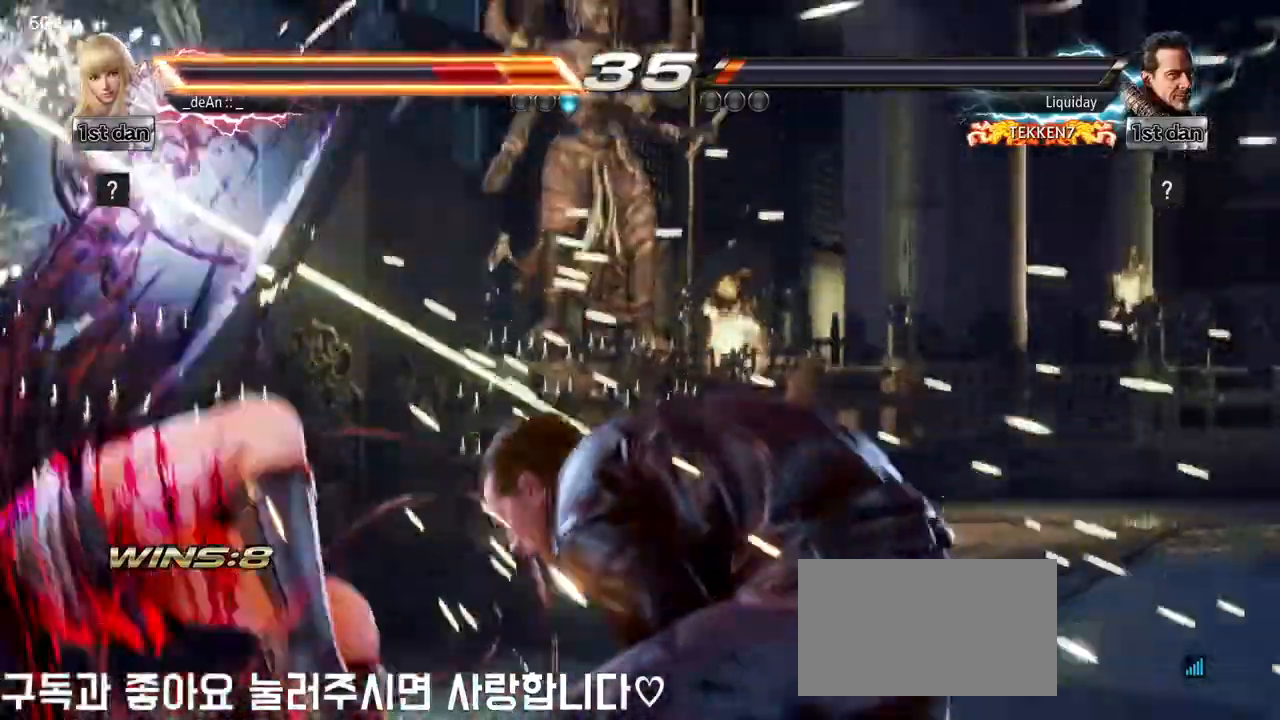
{"dt_ms": 500, "buttons": [], "left_stick": "left"}
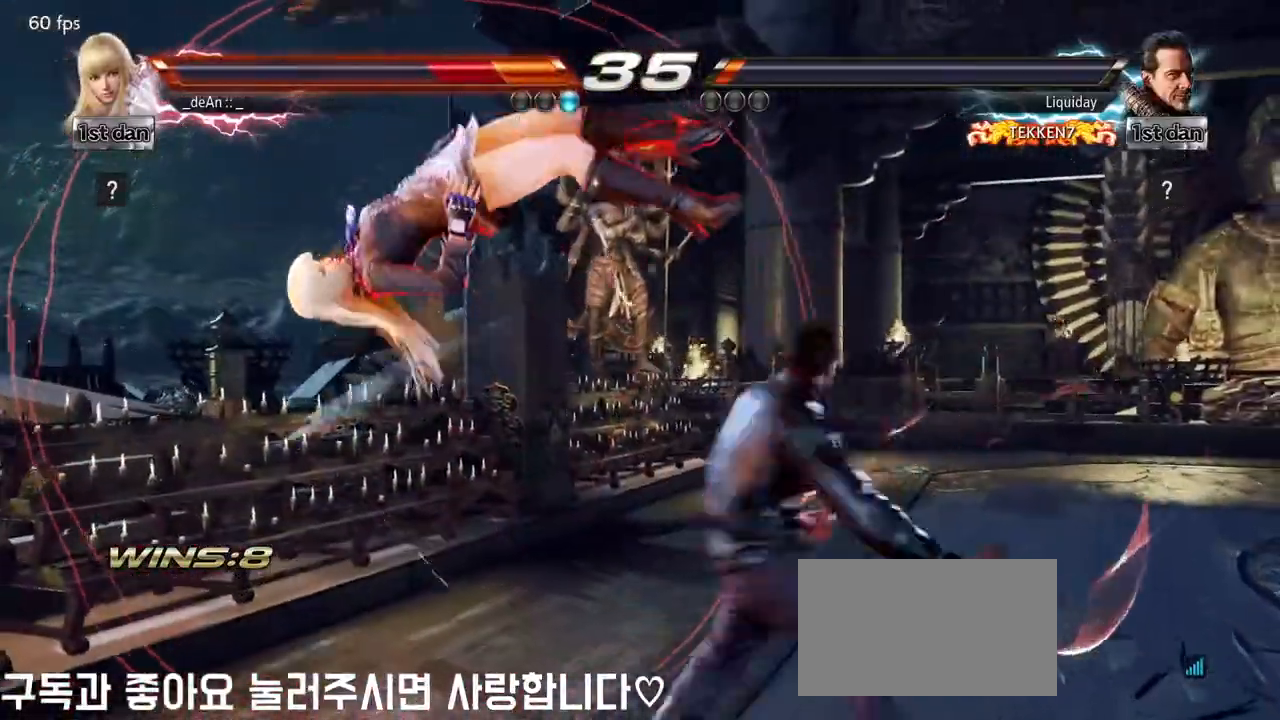
{"dt_ms": 500, "buttons": ["SQUARE"], "left_stick": "left", "events": [[100, "SQUARE", "down"], [217, "SQUARE", "up"], [250, "SQUARE", "down"], [383, "SQUARE", "up"], [467, "SQUARE", "down"]]}
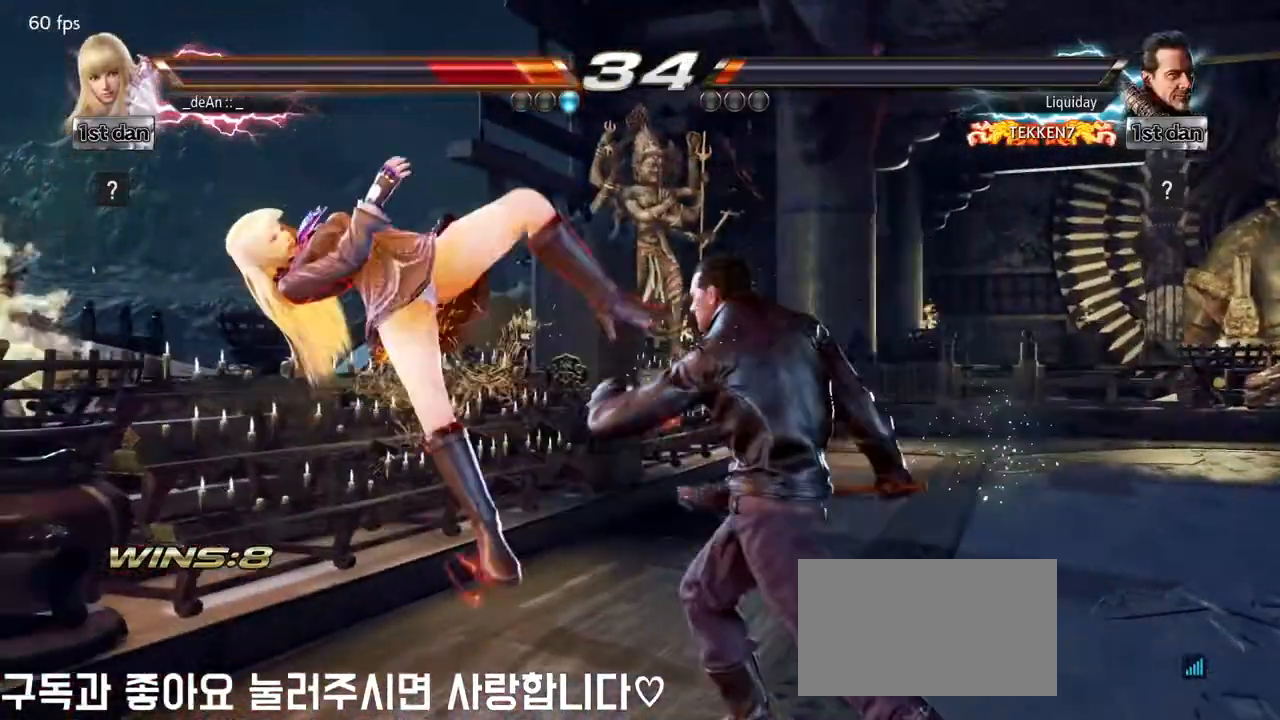
{"dt_ms": 500, "buttons": ["SQUARE"], "left_stick": "left", "events": [[67, "SQUARE", "up"], [133, "SQUARE", "down"], [267, "SQUARE", "up"], [317, "SQUARE", "down"], [433, "SQUARE", "up"], [483, "SQUARE", "down"]]}
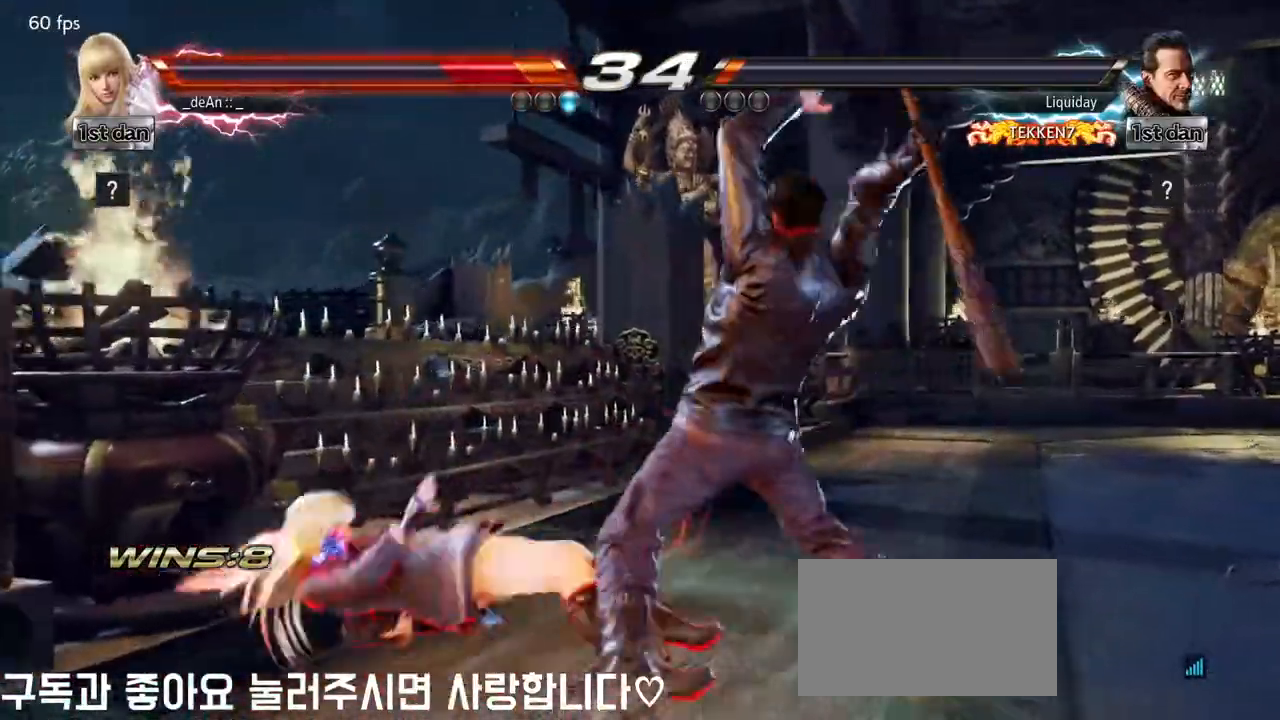
{"dt_ms": 500, "buttons": ["SQUARE"], "left_stick": "center", "events": [[300, "SQUARE", "up"], [400, "left_stick", "center"], [417, "SQUARE", "down"]]}
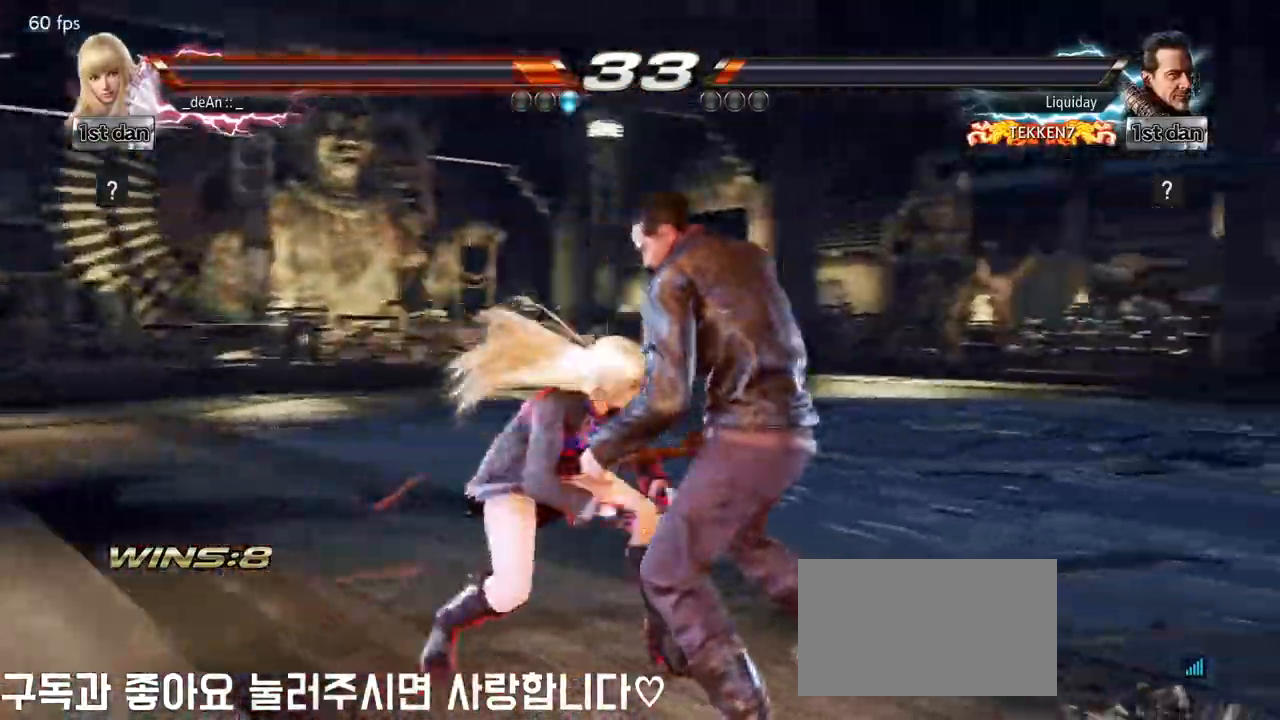
{"dt_ms": 500, "buttons": [], "left_stick": "center", "events": [[33, "TRIANGLE", "down"], [100, "SQUARE", "up"], [167, "TRIANGLE", "up"]]}
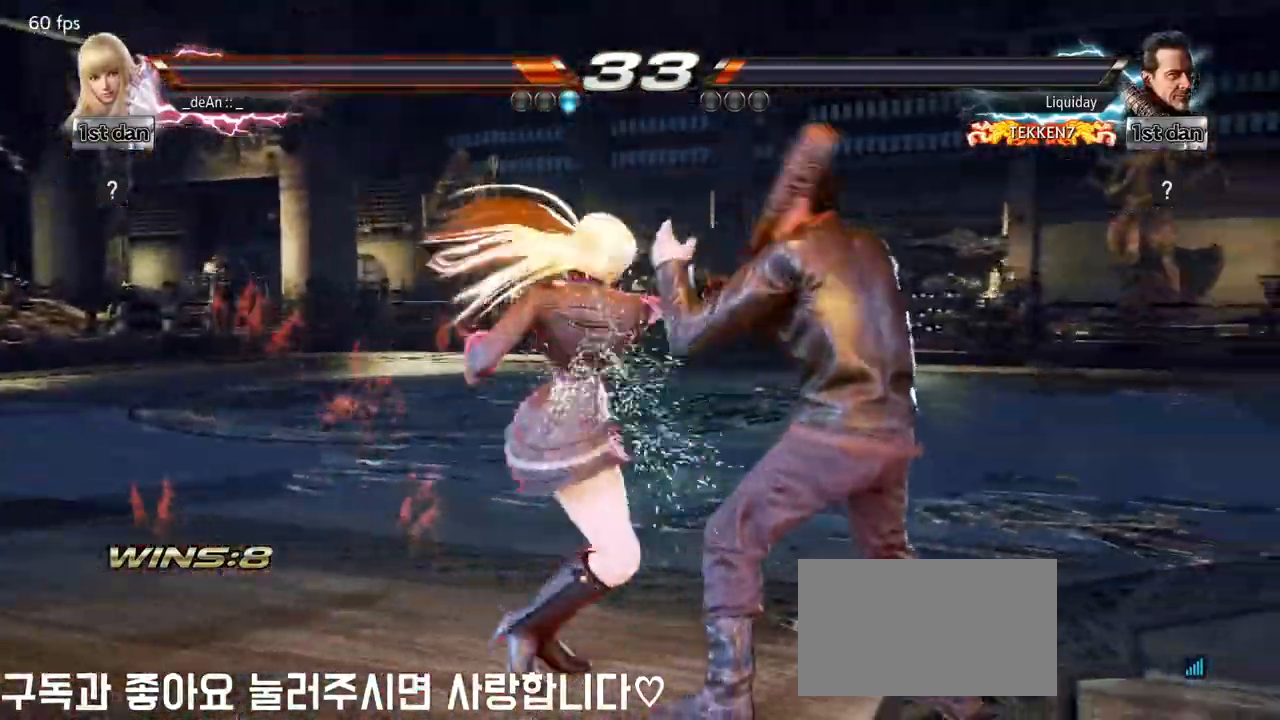
{"dt_ms": 500, "buttons": ["CIRCLE"], "left_stick": "center", "events": [[150, "TRIANGLE", "down"], [183, "TRIANGLE", "up"], [200, "CIRCLE", "down"], [367, "CIRCLE", "up"], [450, "CIRCLE", "down"]]}
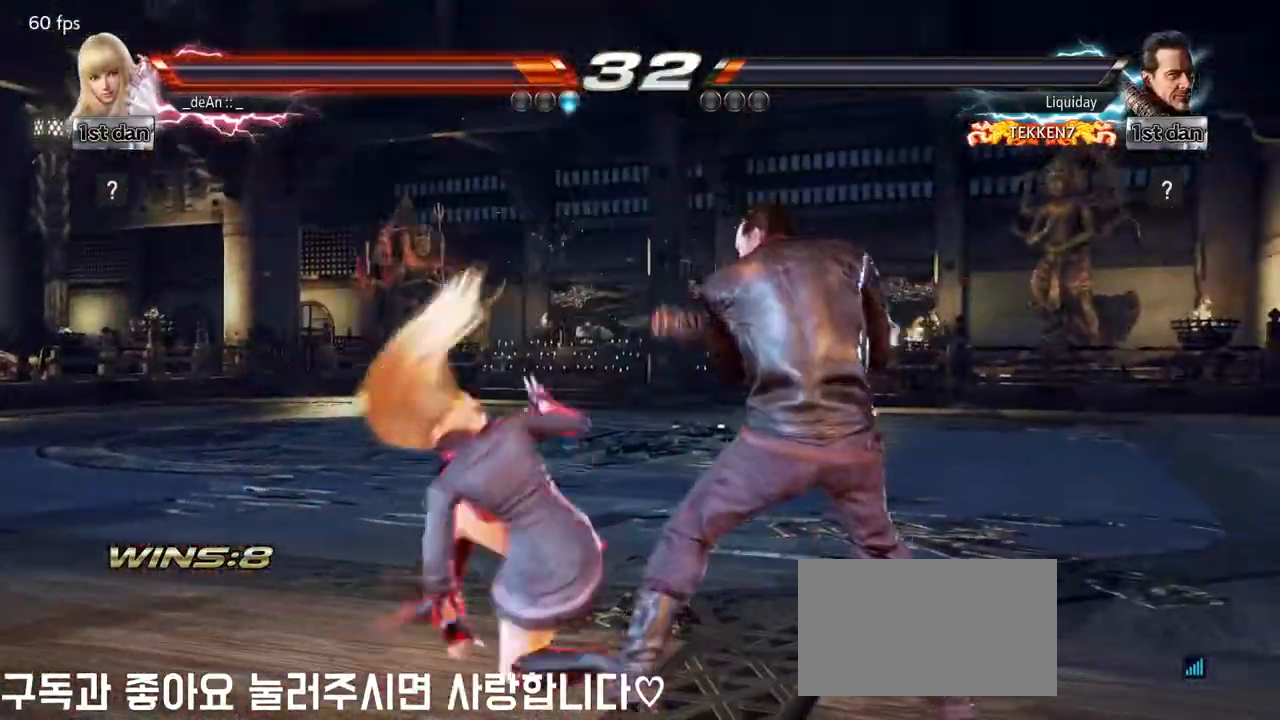
{"dt_ms": 1000, "buttons": [], "left_stick": "center"}
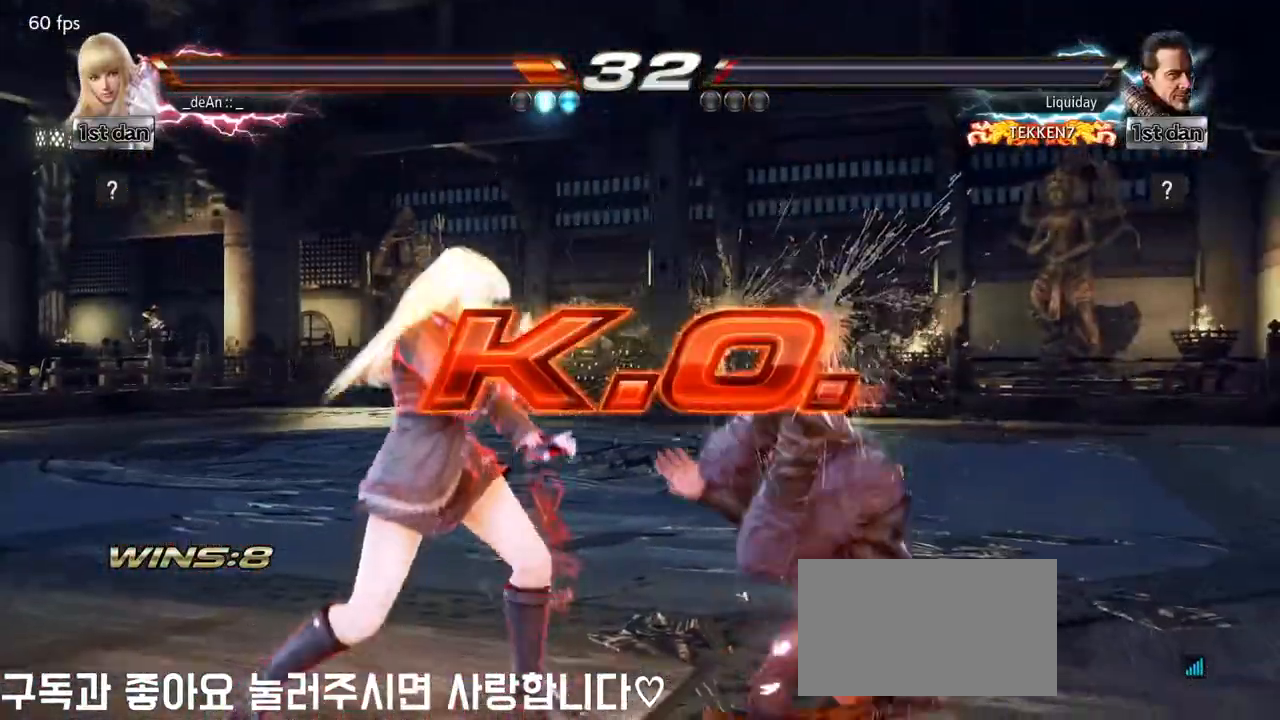
{"dt_ms": 500, "buttons": [], "left_stick": "center", "events": [[83, "left_stick", "down-left"], [100, "CROSS", "down"], [250, "CROSS", "up"], [367, "left_stick", "center"]]}
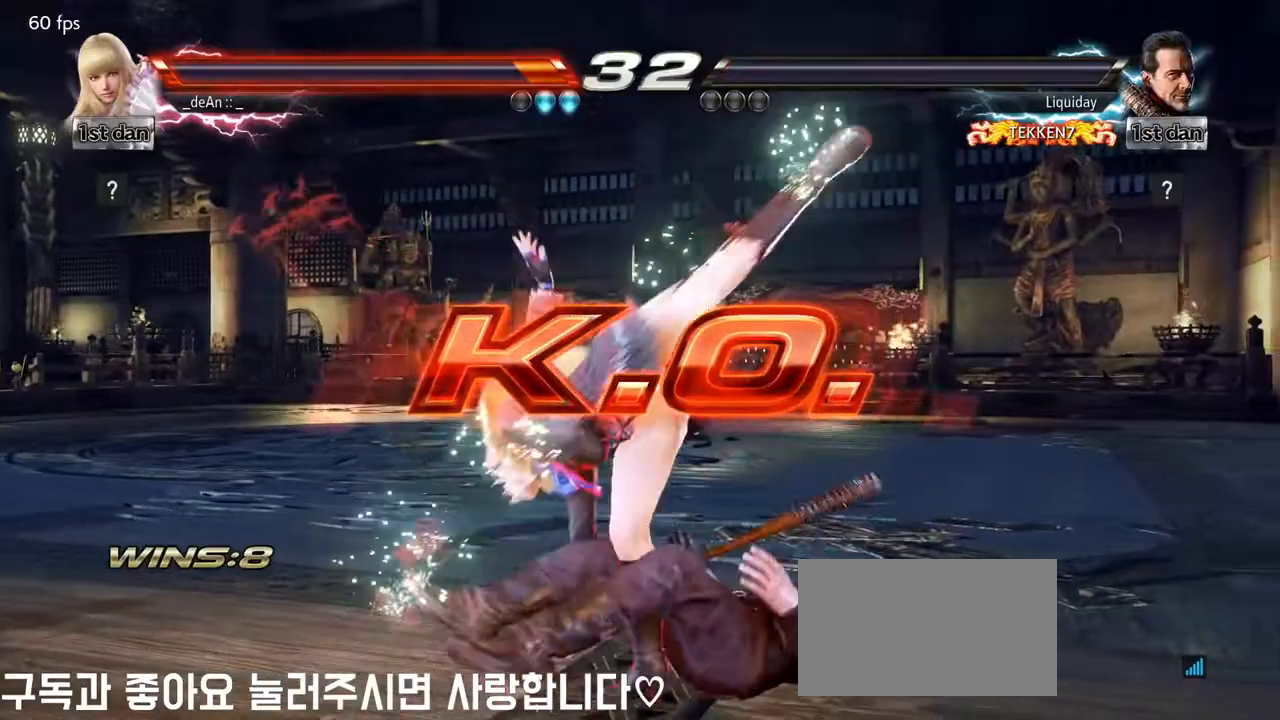
{"dt_ms": 500, "buttons": [], "left_stick": "center", "events": [[367, "left_stick", "right"], [467, "left_stick", "center"]]}
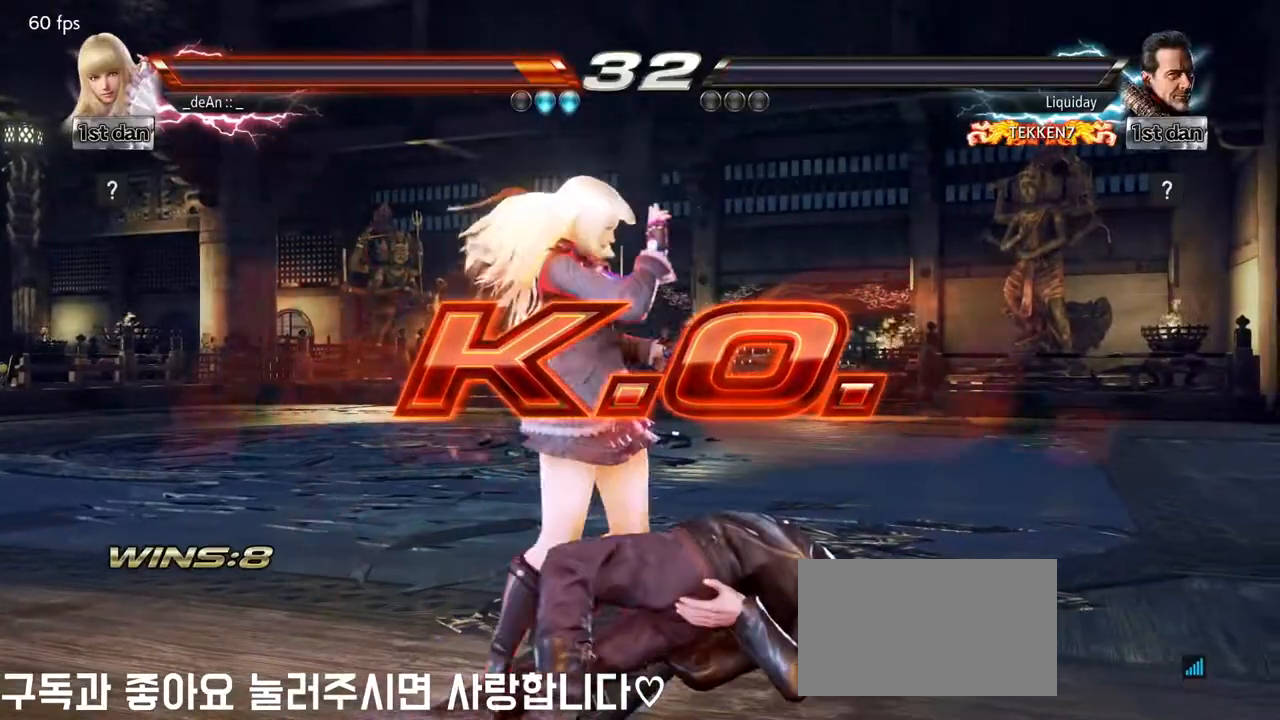
{"dt_ms": 1000, "buttons": [], "left_stick": "center"}
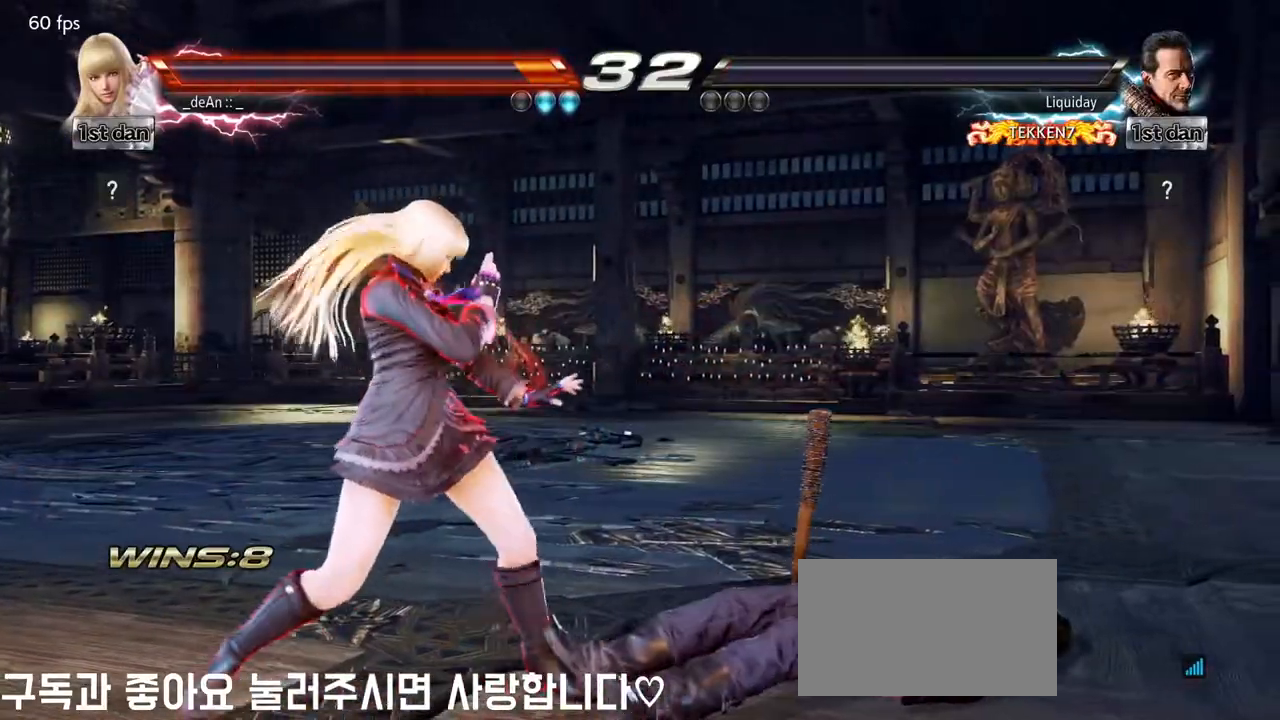
{"dt_ms": 500, "buttons": [], "left_stick": "center"}
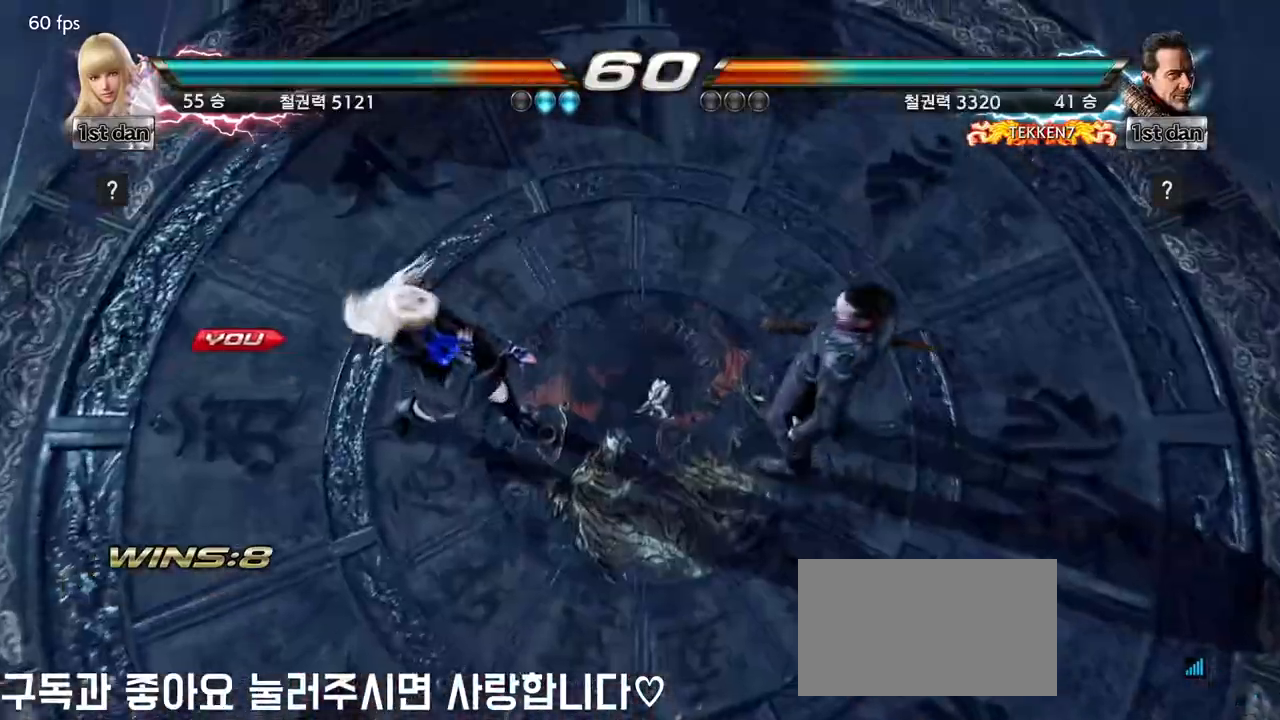
{"dt_ms": 500, "buttons": [], "left_stick": "center", "events": []}
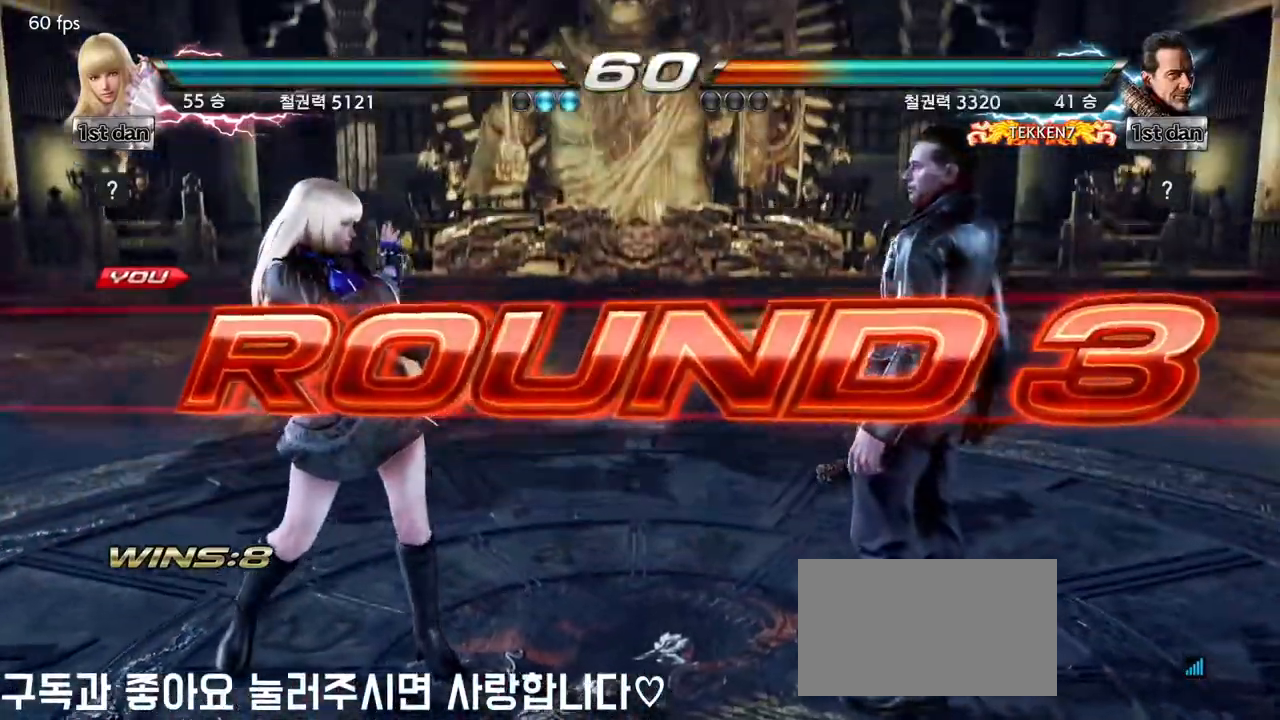
{"dt_ms": 500, "buttons": [], "left_stick": "center", "events": []}